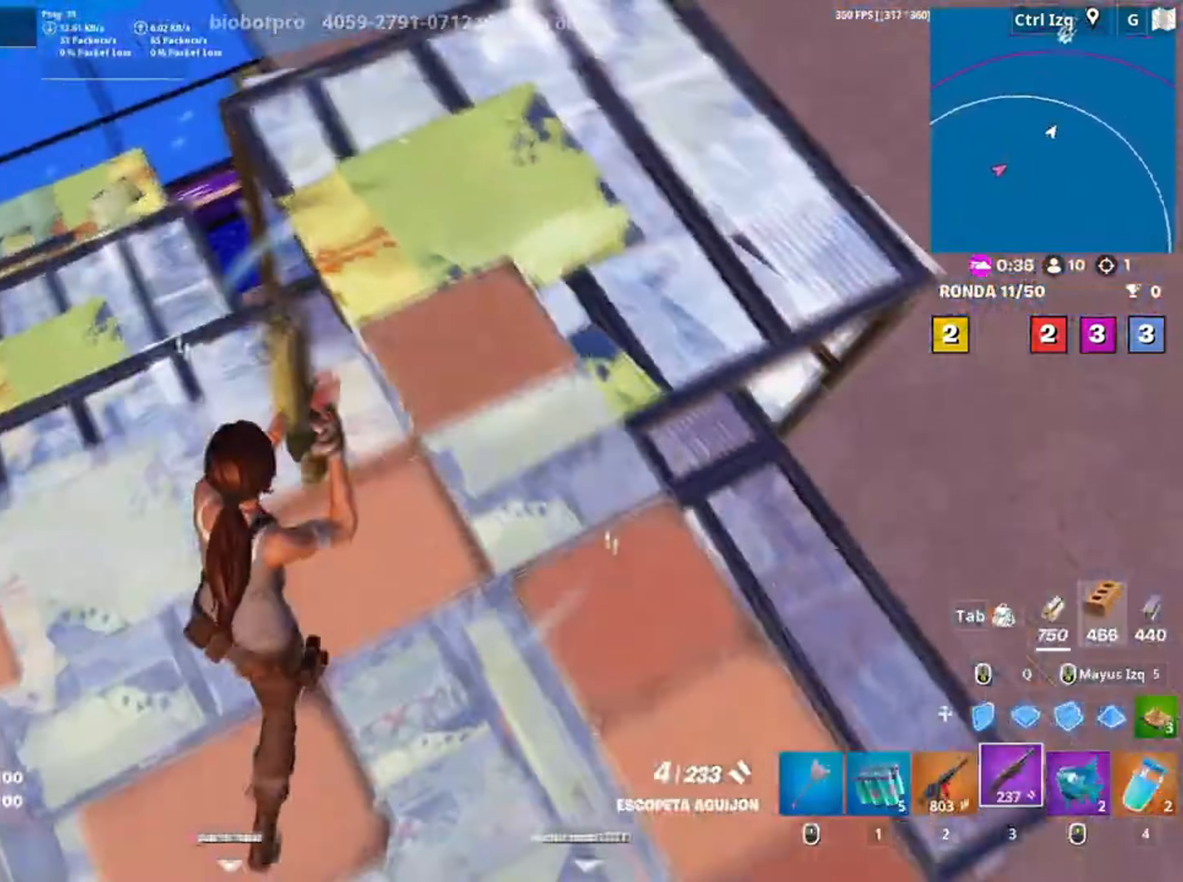
Gameplay with keyboard and mouse; each line is a JSON object with the keys and mouse buttons held at the frame after it. "events" lists presses ("down") and releases ("up") of "1", "2", "3", "4", "5", "a", "alt", "c", "caps_lock", "ctrl", "d", "e", "f", "g", "q", "r", "s", "shift", "space", "t", "tab", "v", "w", "x", "z", "mouse_left", "mouse_wheel" and "mouse_right" between this image and that frame as [ms after this image, input, new state], when the widget could be followed in between. "mouse_left", "mouse_wheel", "mouse_right" = the "left", "wheel", "right" buttons of the "mouse" list. No other keys are recorded. "wheel" means that the mouse wheel is clicked or scrolled. Not read: mouse_move.
{"keys": ["d", "w"], "mouse": [], "events": [[217, "d", "down"]]}
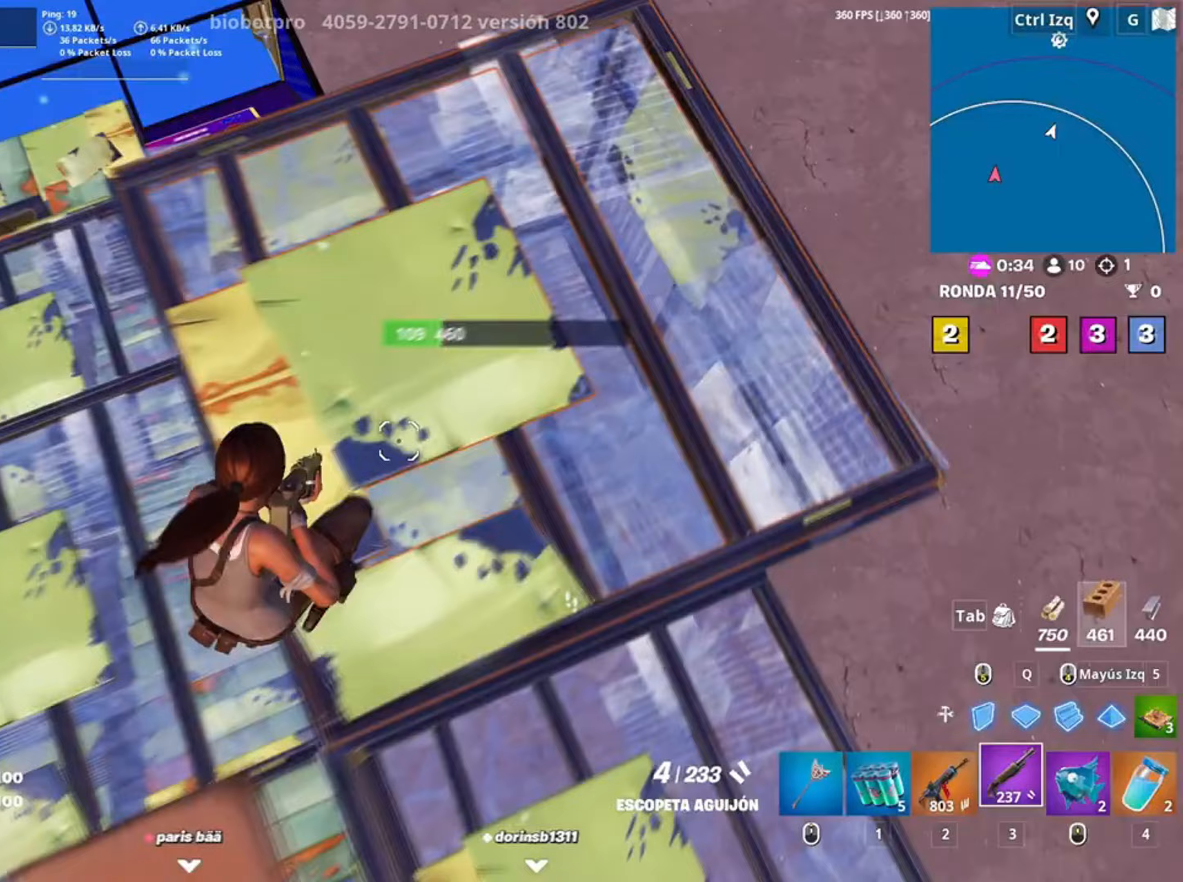
{"keys": ["v", "w"], "mouse": [], "events": [[83, "d", "up"], [83, "mouse_wheel", "down"], [200, "mouse_wheel", "up"], [217, "d", "down"], [283, "d", "up"], [450, "v", "down"]]}
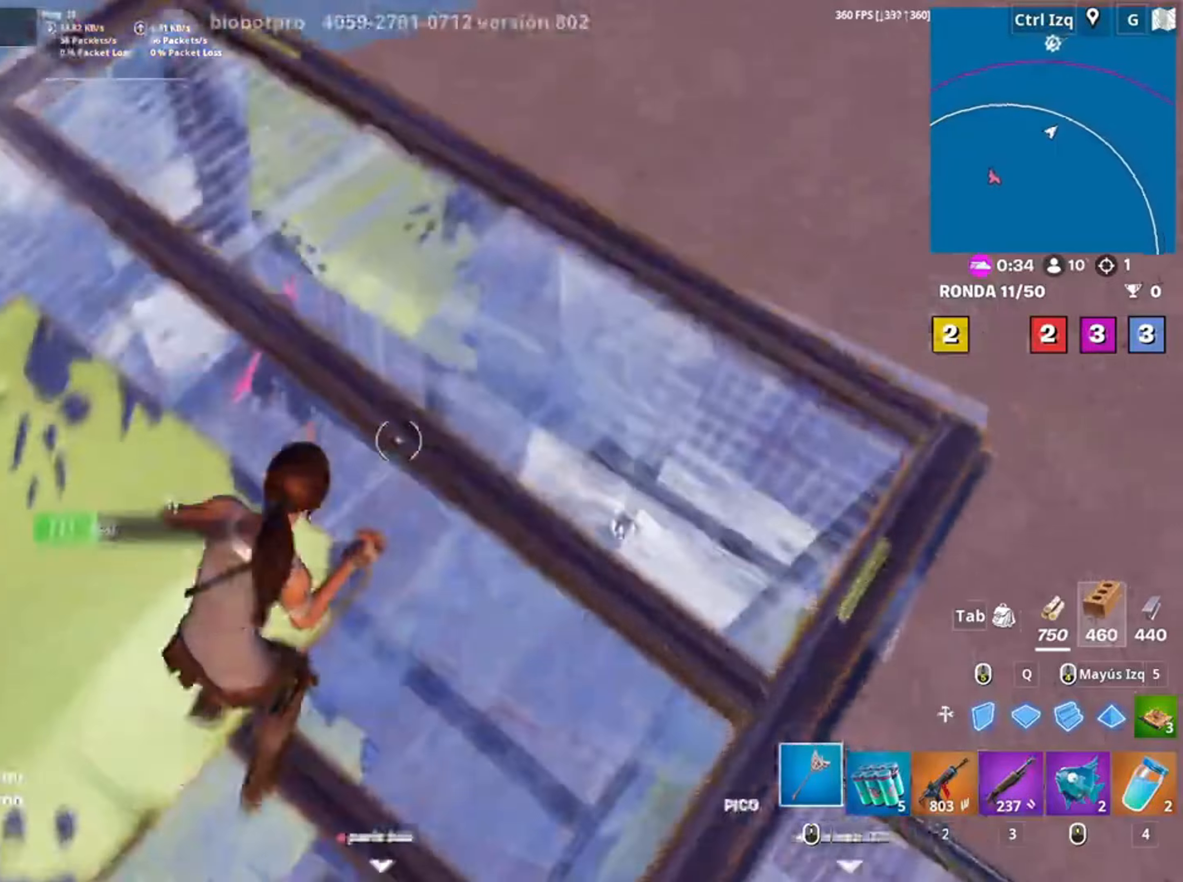
{"keys": ["d", "w"], "mouse": [], "events": [[50, "v", "up"], [83, "mouse_left", "down"], [183, "mouse_left", "up"], [250, "3", "down"], [283, "3", "up"], [350, "mouse_wheel", "down"], [417, "mouse_wheel", "up"], [483, "d", "down"]]}
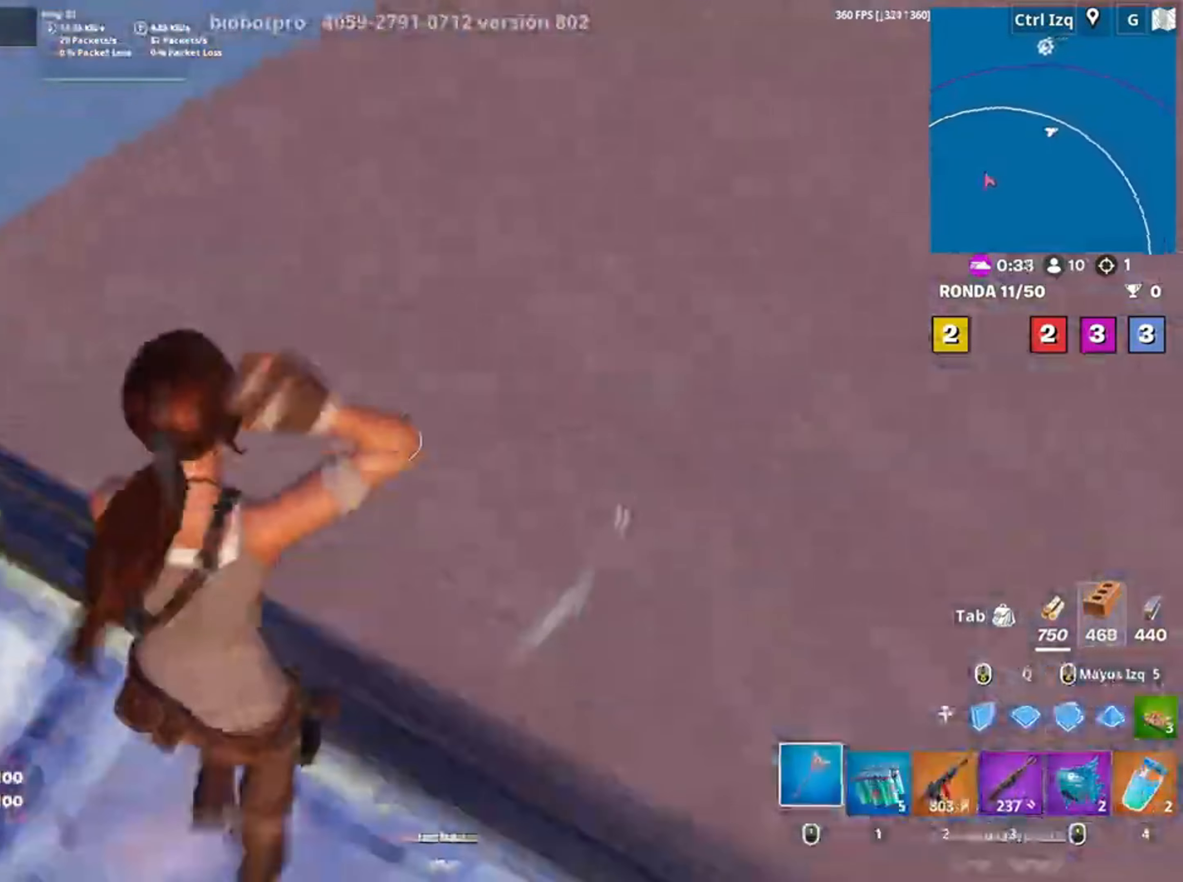
{"keys": ["q", "w"], "mouse": ["left"], "events": [[217, "d", "up"], [217, "mouse_left", "down"], [450, "q", "down"]]}
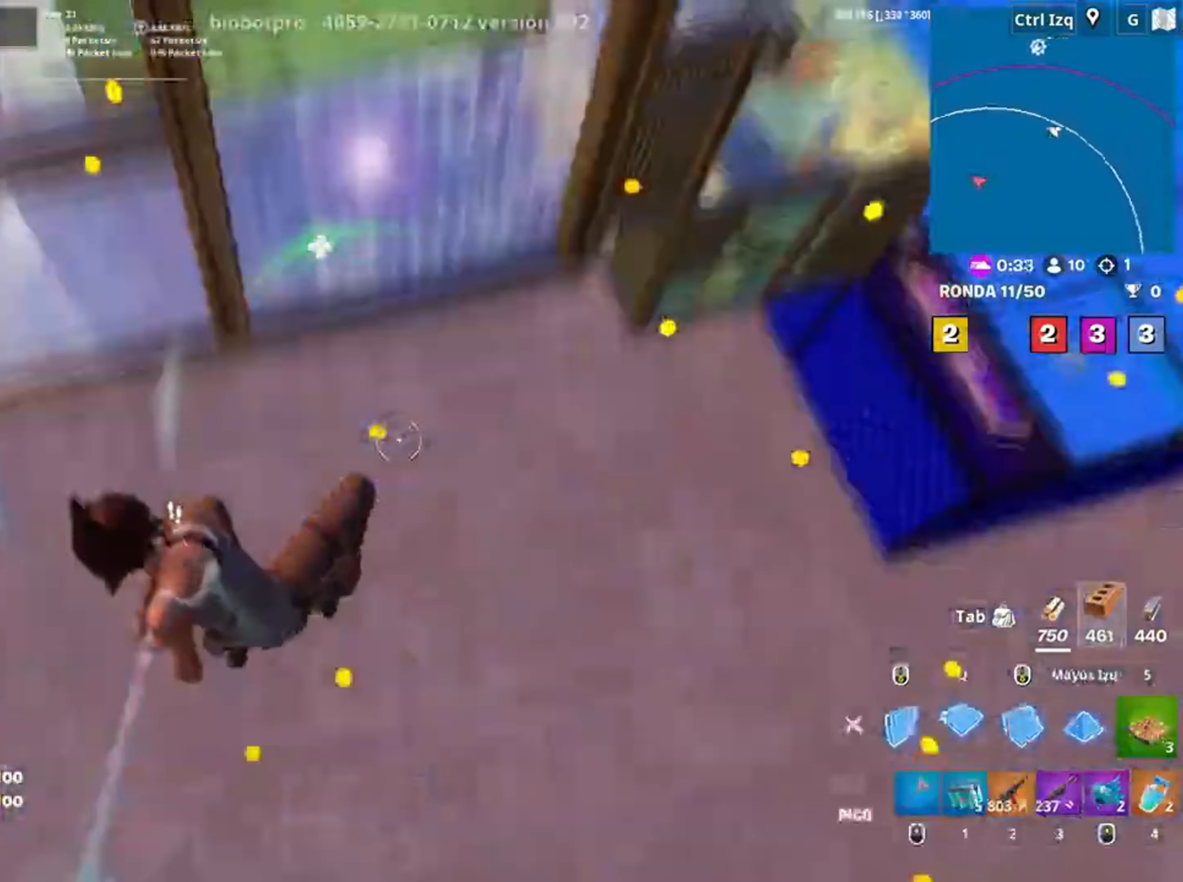
{"keys": ["w"], "mouse": [], "events": [[83, "d", "down"], [83, "q", "up"], [117, "mouse_left", "up"], [217, "mouse_wheel", "down"], [317, "mouse_wheel", "up"], [417, "d", "up"]]}
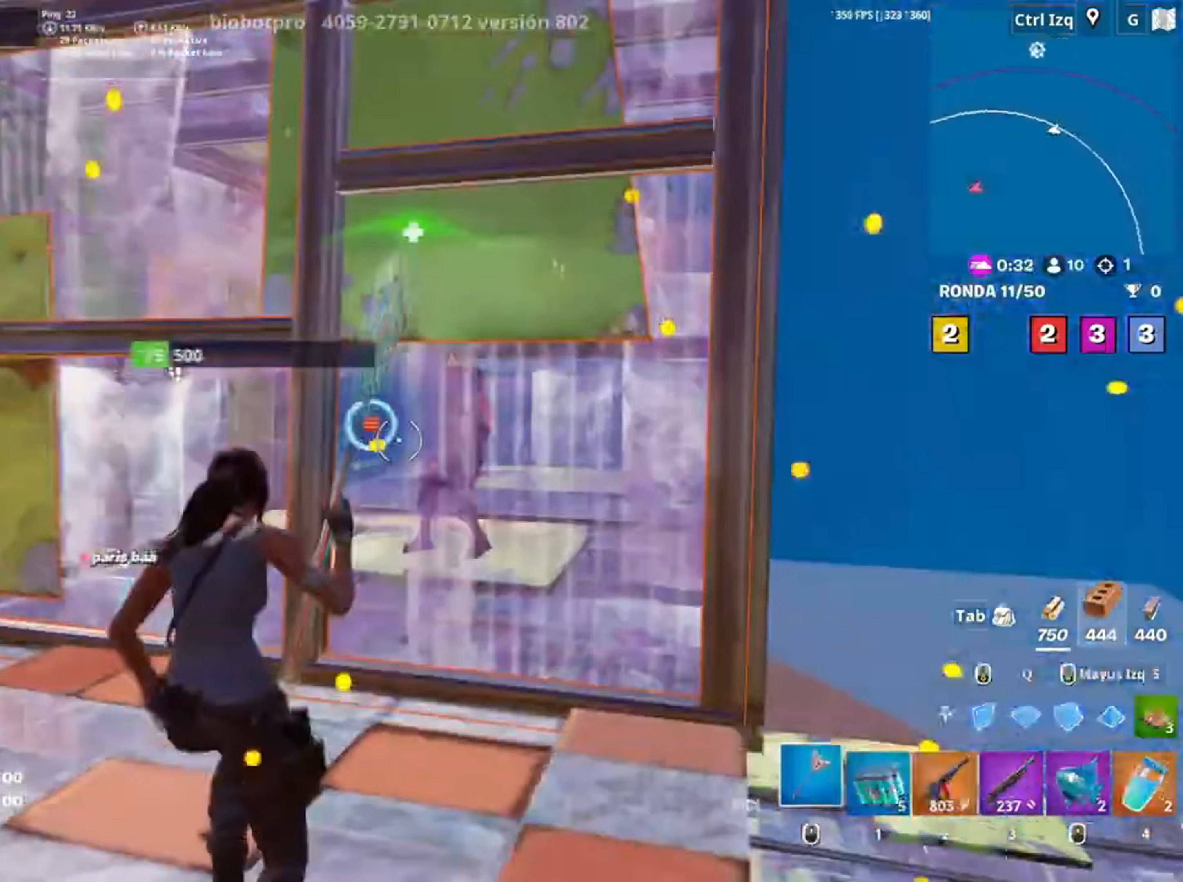
{"keys": ["a", "w"], "mouse": [], "events": [[50, "a", "down"], [50, "mouse_left", "down"], [383, "3", "down"], [483, "3", "up"], [500, "mouse_left", "up"]]}
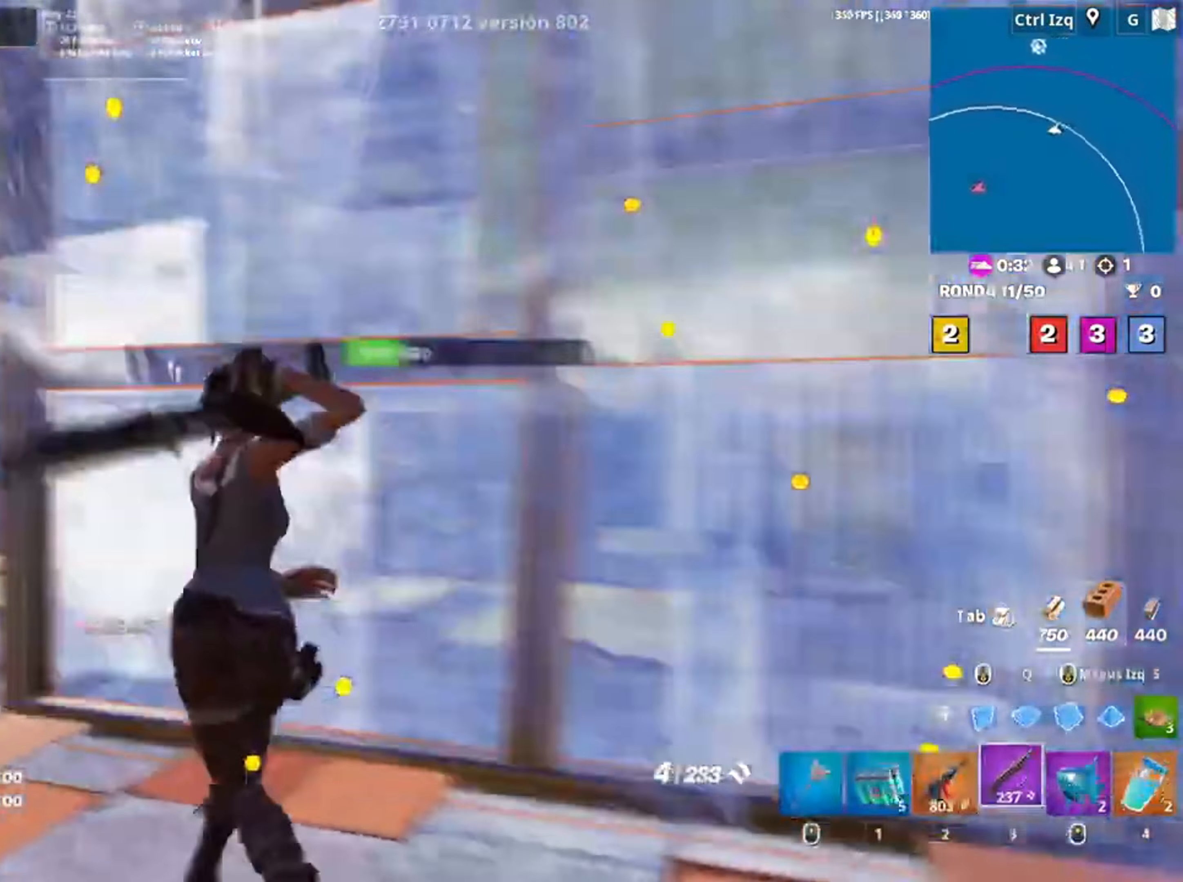
{"keys": ["a"], "mouse": [], "events": [[50, "f", "down"], [50, "mouse_left", "down"], [117, "a", "up"], [133, "f", "up"], [150, "f", "down"], [267, "f", "up"], [317, "a", "down"], [350, "3", "down"], [383, "mouse_left", "up"], [467, "3", "up"], [467, "w", "up"]]}
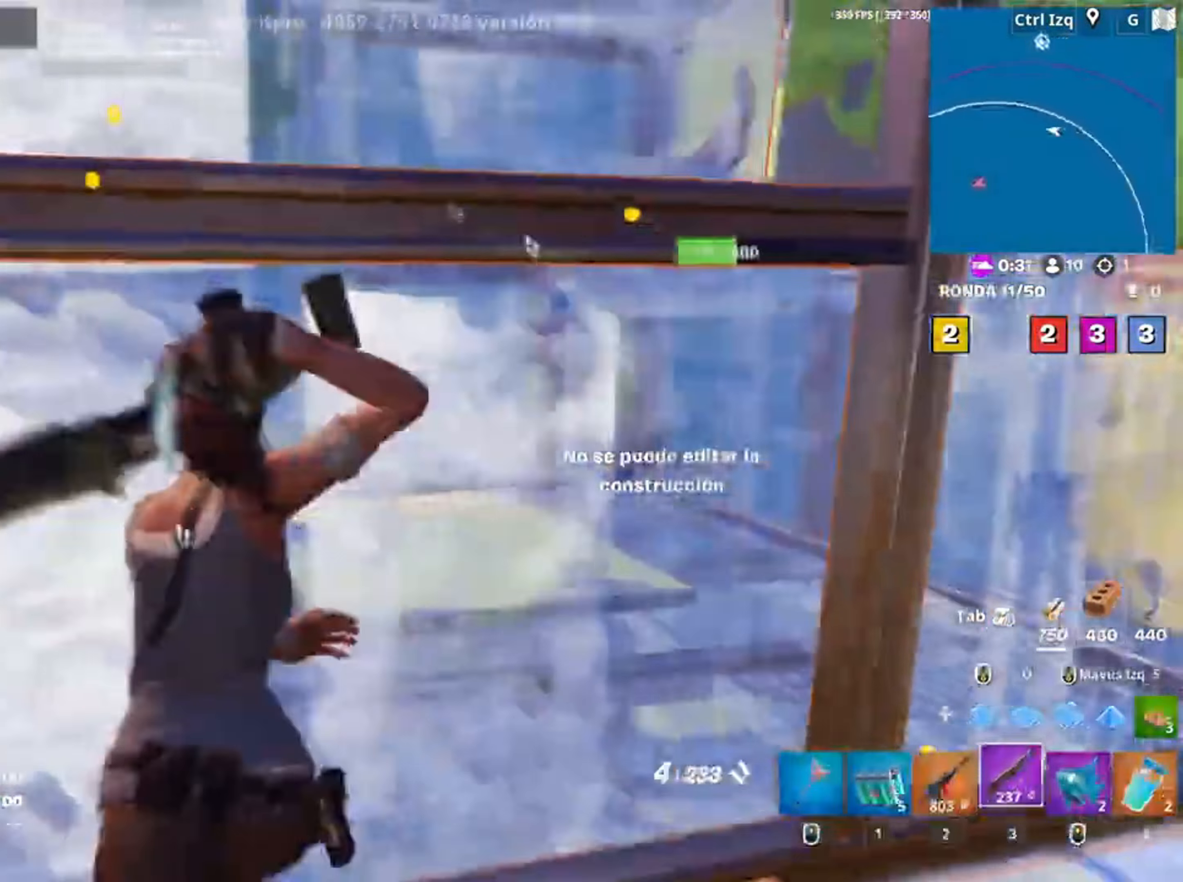
{"keys": ["s"], "mouse": [], "events": [[33, "d", "down"], [50, "a", "up"], [267, "s", "down"], [450, "d", "up"]]}
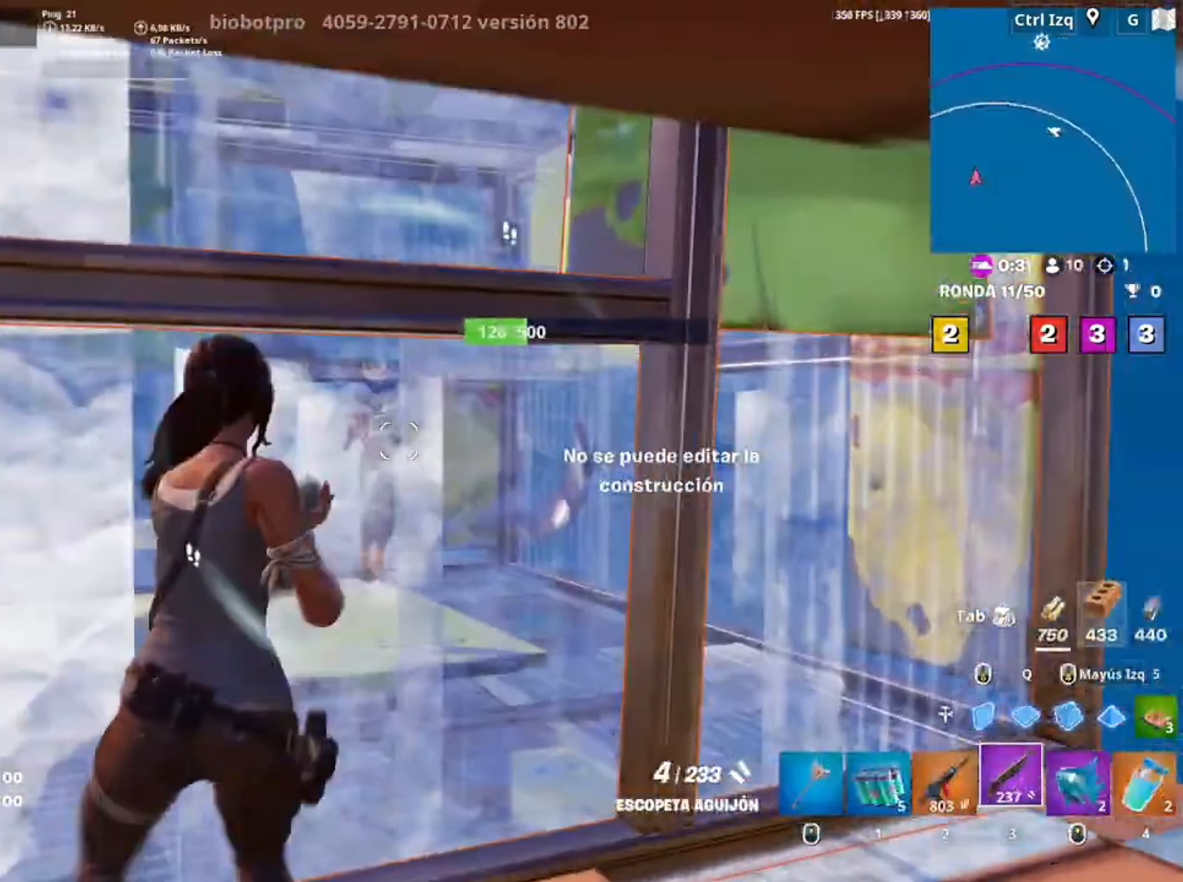
{"keys": ["d"], "mouse": [], "events": [[83, "r", "down"], [150, "r", "up"], [283, "d", "down"], [283, "s", "up"]]}
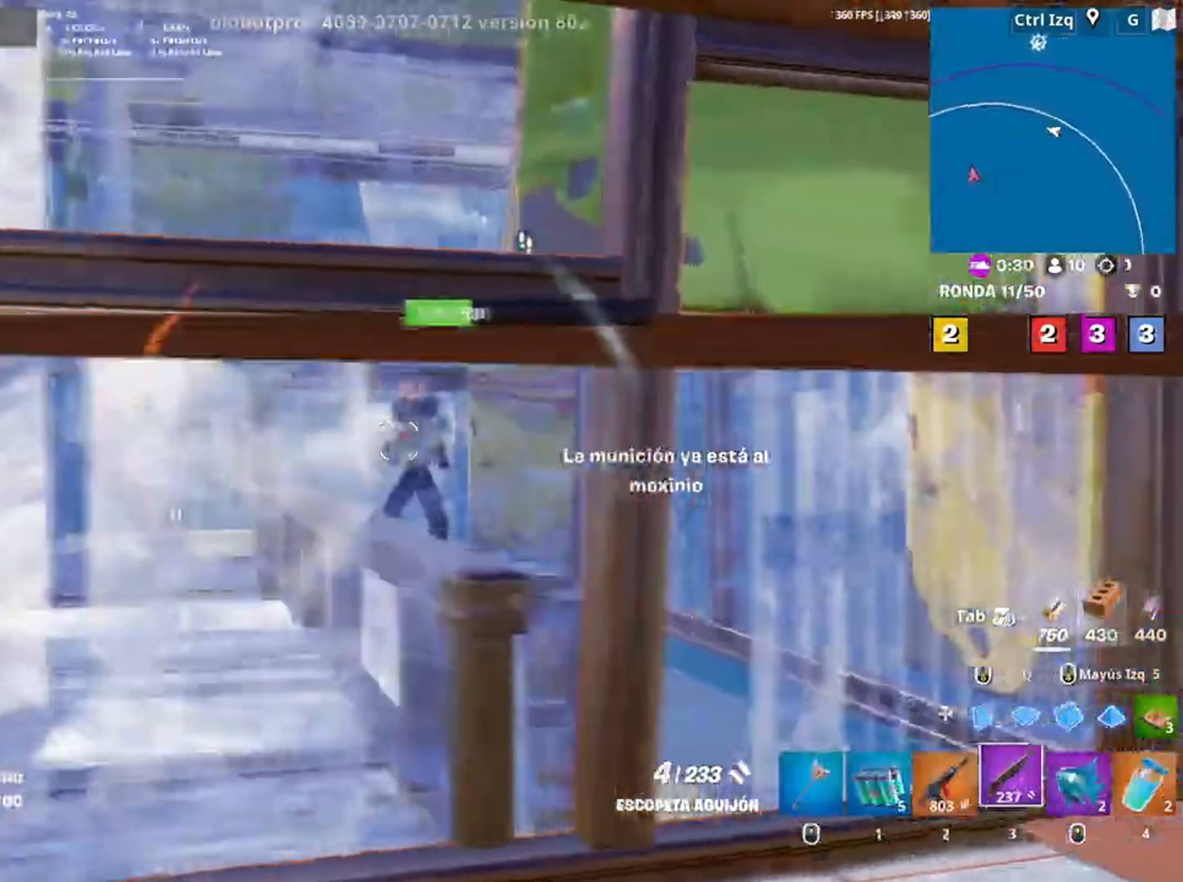
{"keys": ["d", "w"], "mouse": [], "events": [[17, "w", "down"]]}
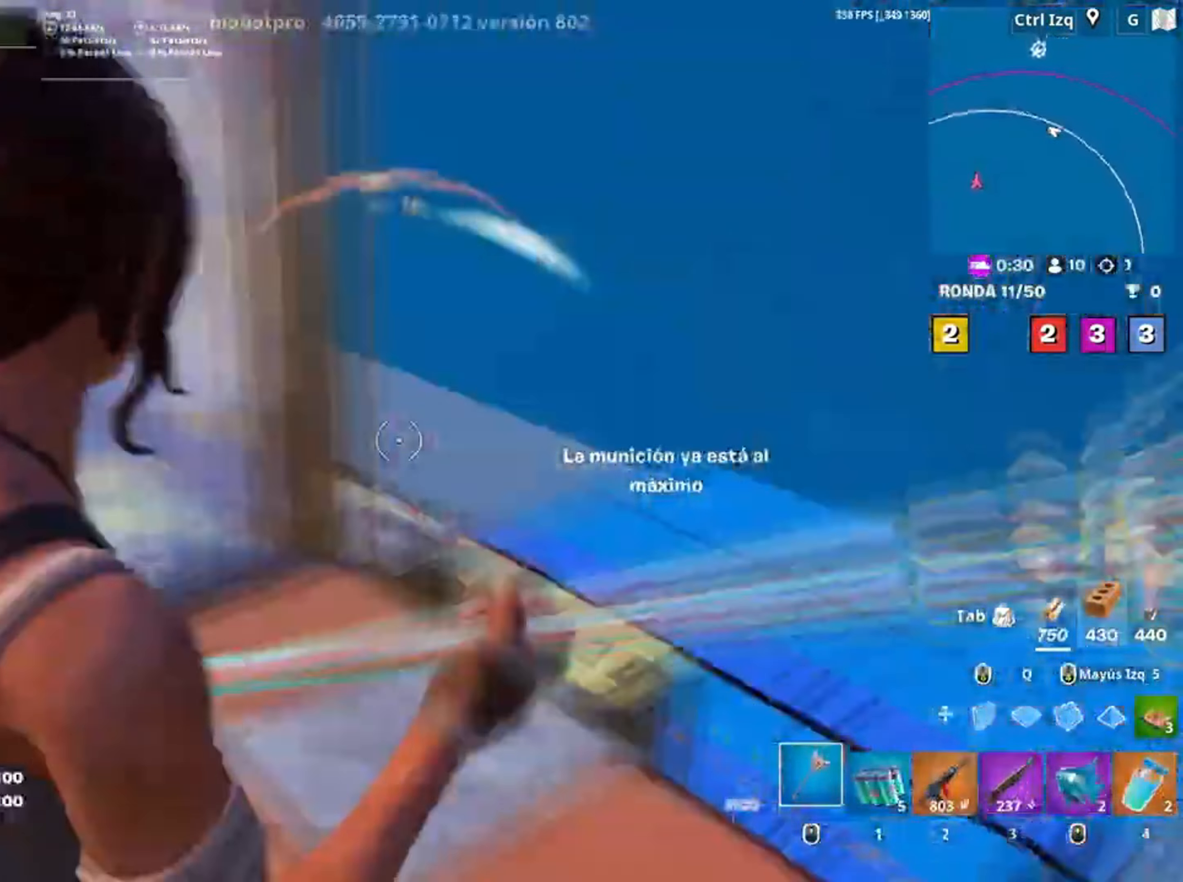
{"keys": ["d", "w"], "mouse": [], "events": [[50, "d", "up"], [117, "v", "down"], [200, "v", "up"], [350, "d", "down"]]}
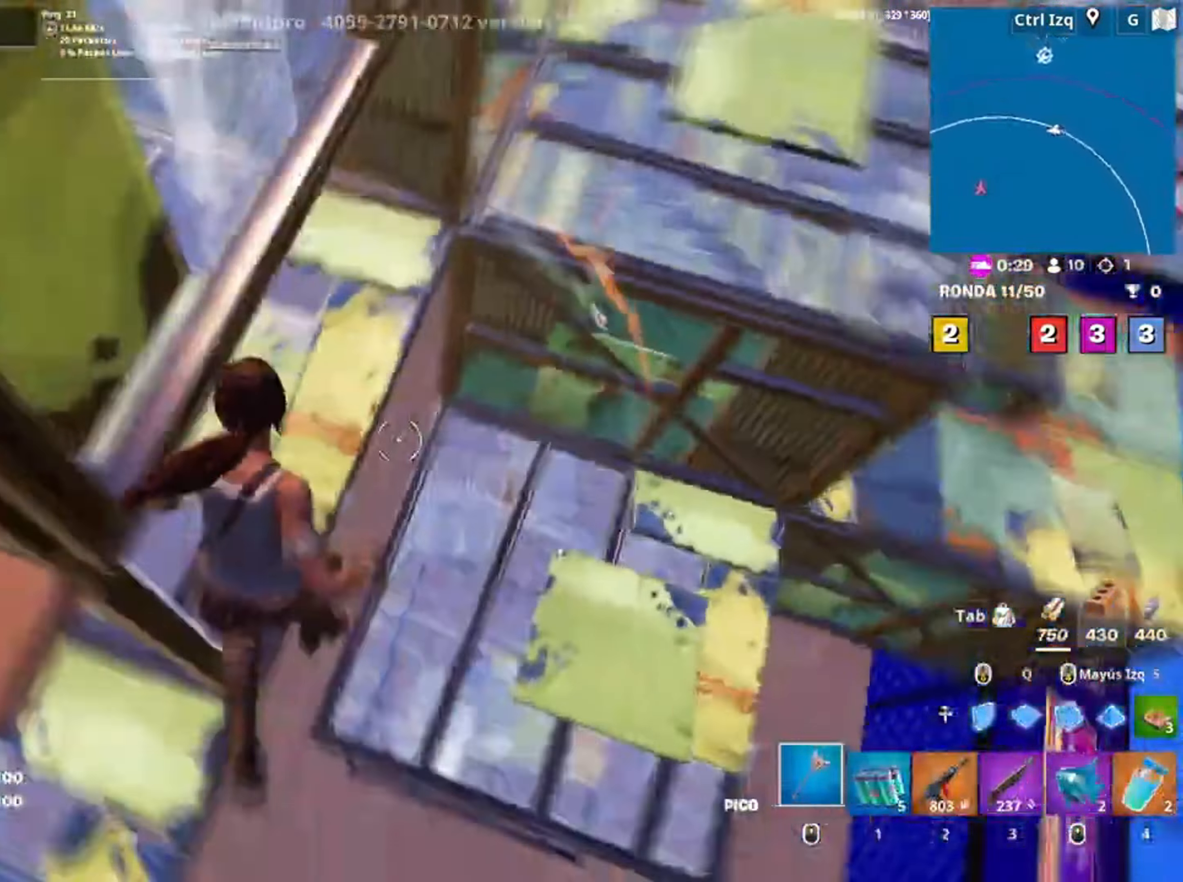
{"keys": ["q", "w"], "mouse": ["left"], "events": [[83, "mouse_left", "down"], [383, "q", "down"], [483, "d", "up"]]}
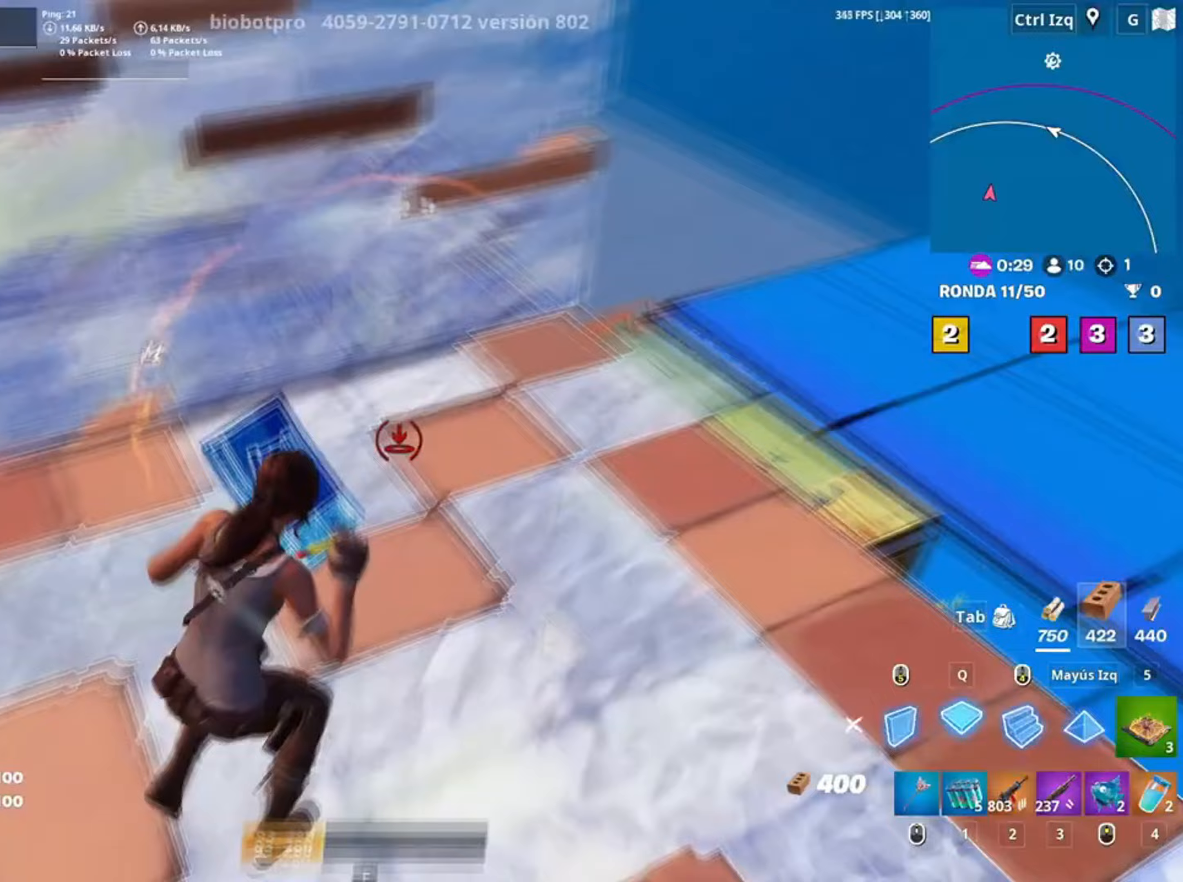
{"keys": ["d", "w"], "mouse": [], "events": [[67, "q", "up"], [117, "3", "down"], [117, "mouse_left", "up"], [167, "3", "up"], [250, "d", "down"]]}
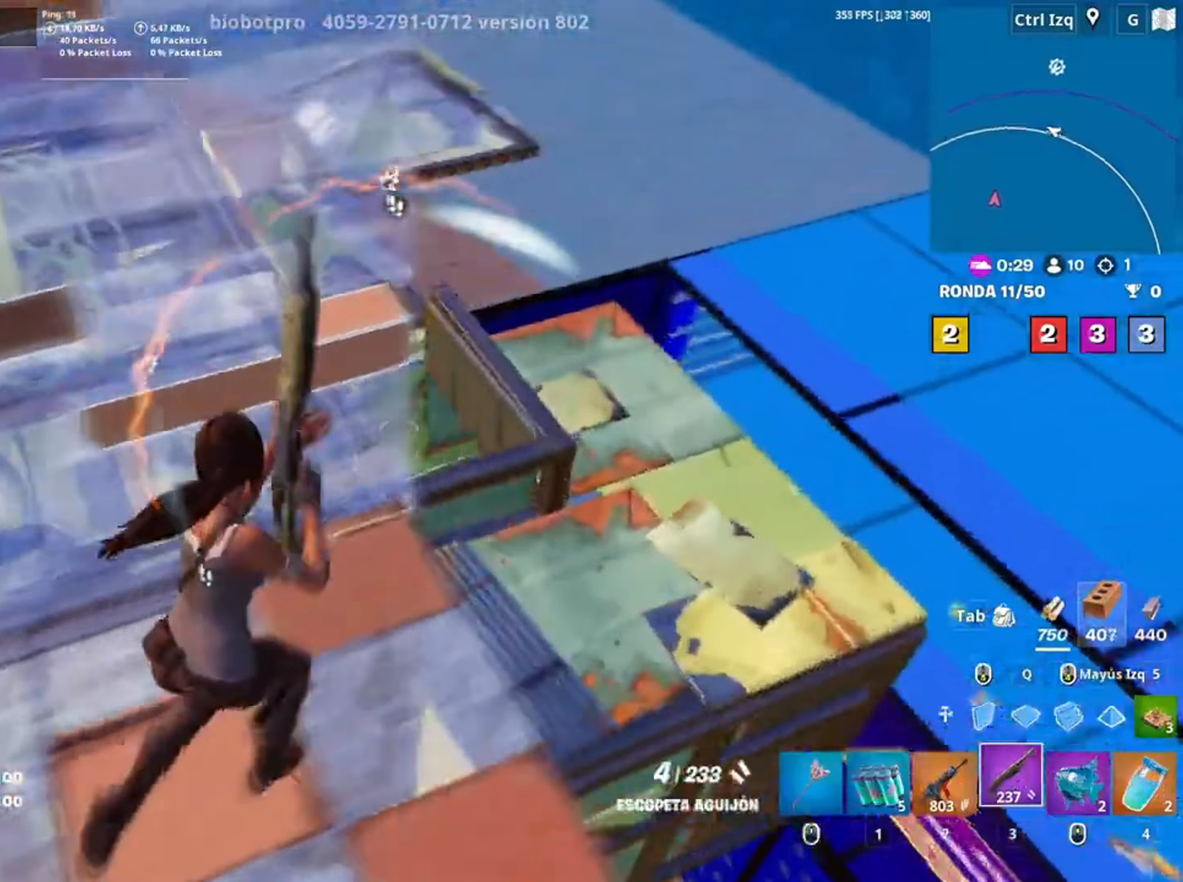
{"keys": ["shift", "w"], "mouse": ["left"], "events": [[183, "d", "up"], [450, "mouse_left", "down"], [450, "shift", "down"]]}
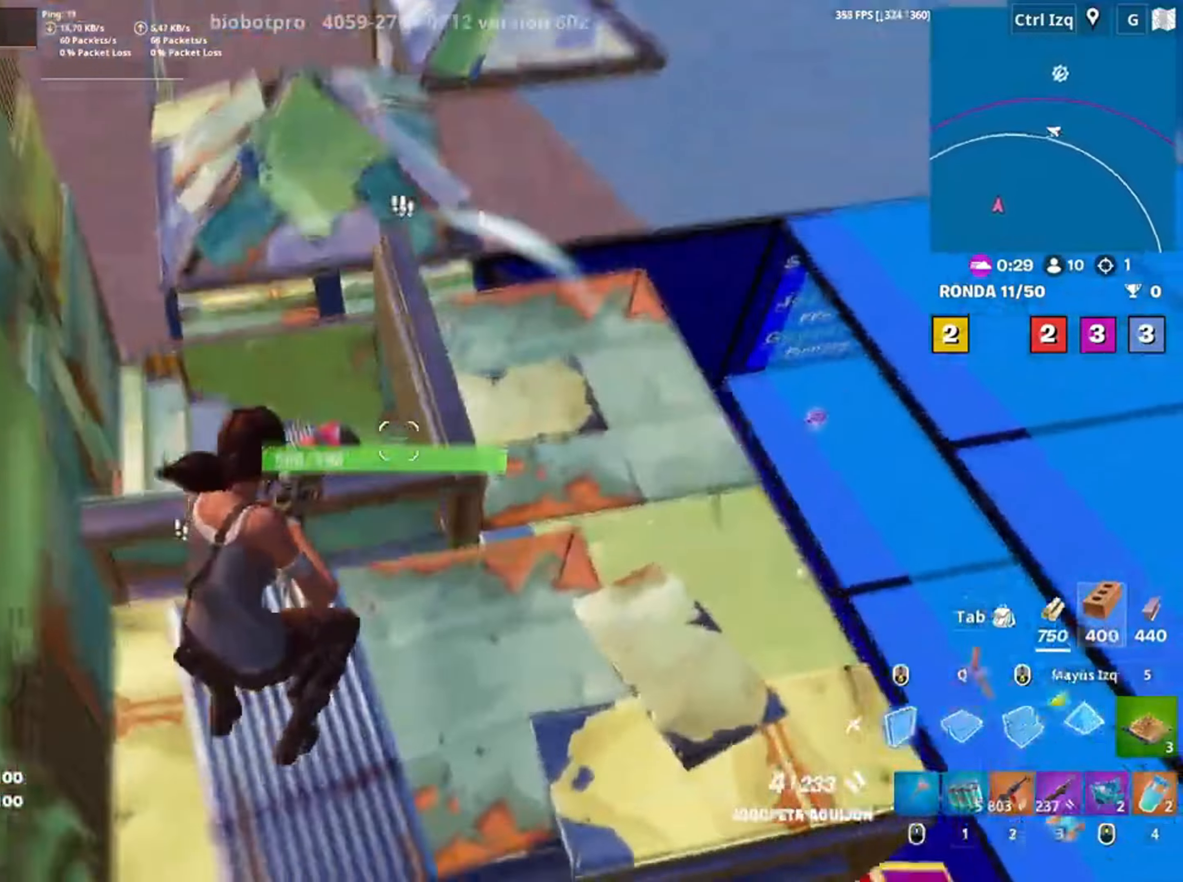
{"keys": ["w"], "mouse": [], "events": [[50, "3", "down"], [50, "shift", "up"], [100, "3", "up"], [117, "mouse_left", "up"], [283, "v", "down"], [350, "v", "up"]]}
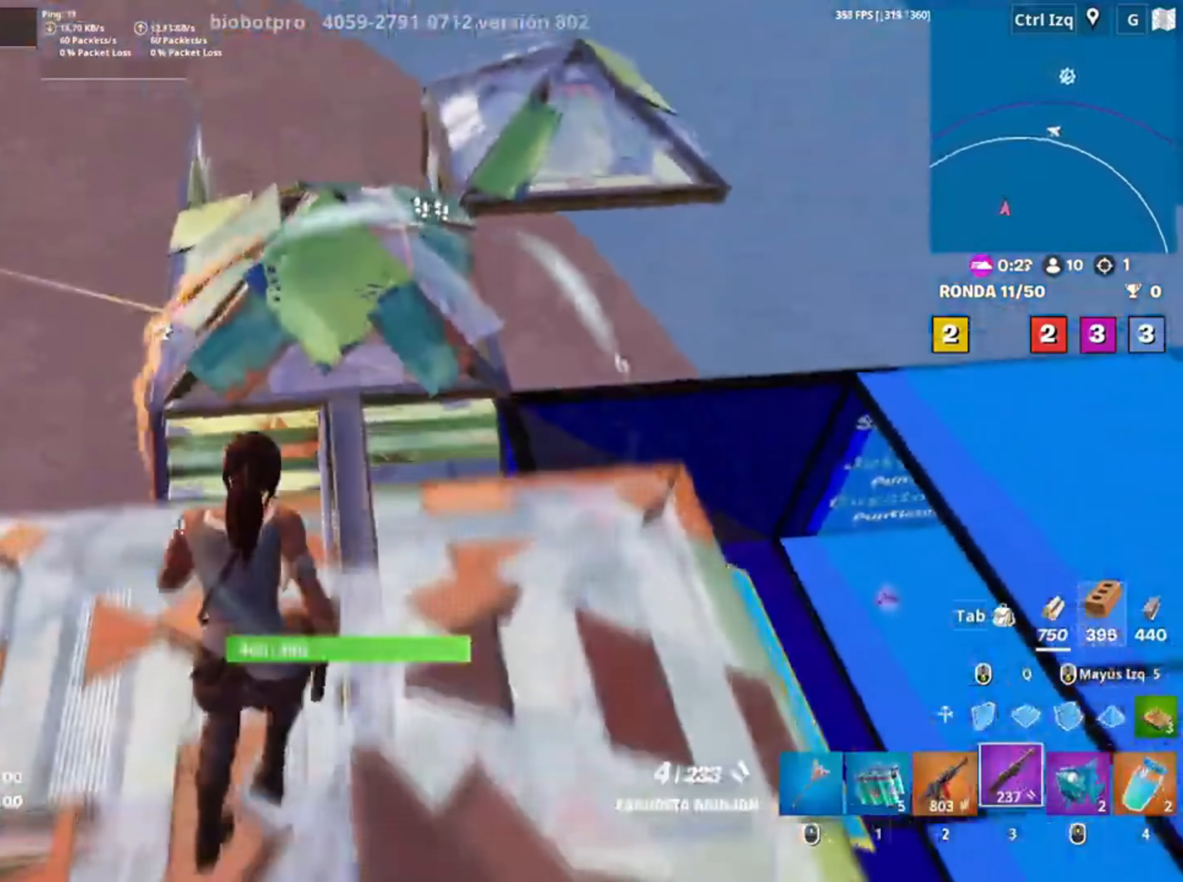
{"keys": ["w"], "mouse": [], "events": [[317, "space", "down"], [383, "a", "down"], [467, "space", "up"], [483, "a", "up"]]}
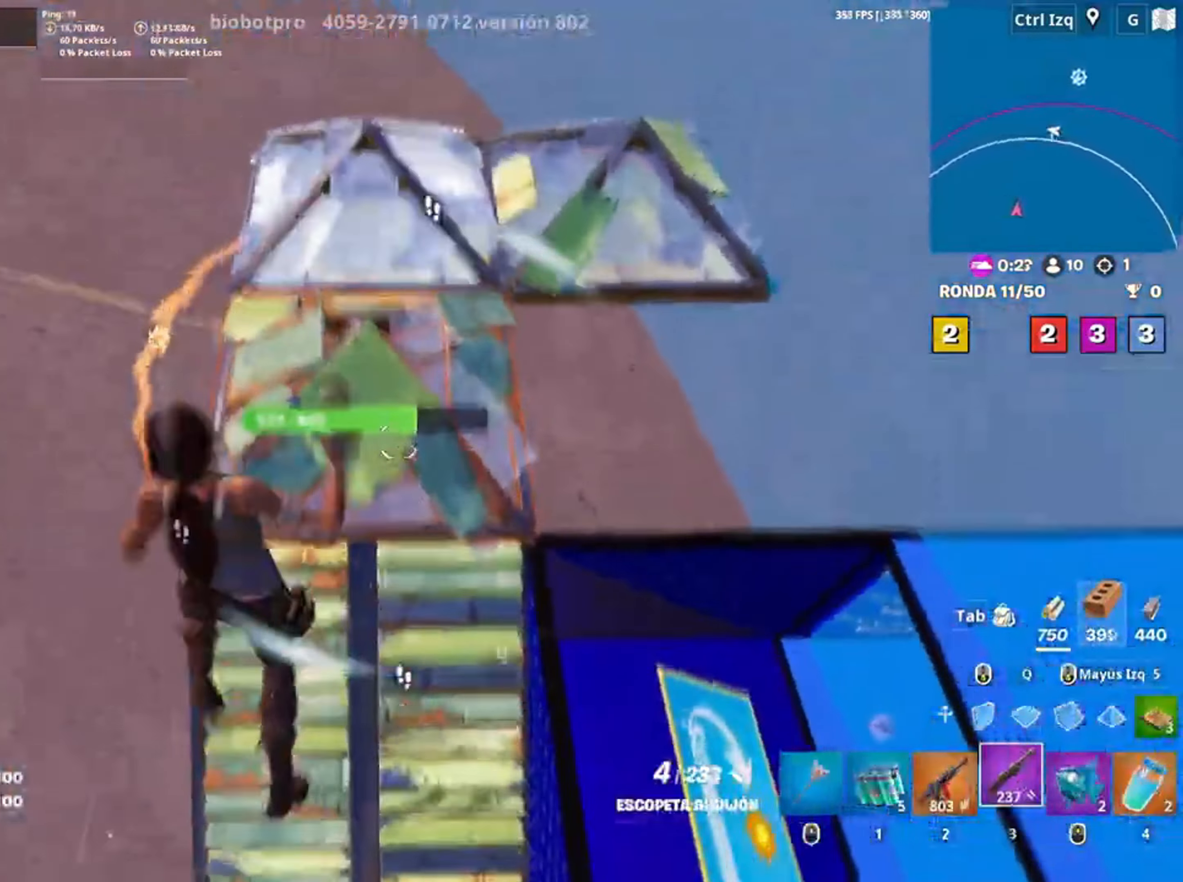
{"keys": ["d", "w"], "mouse": [], "events": [[183, "d", "down"]]}
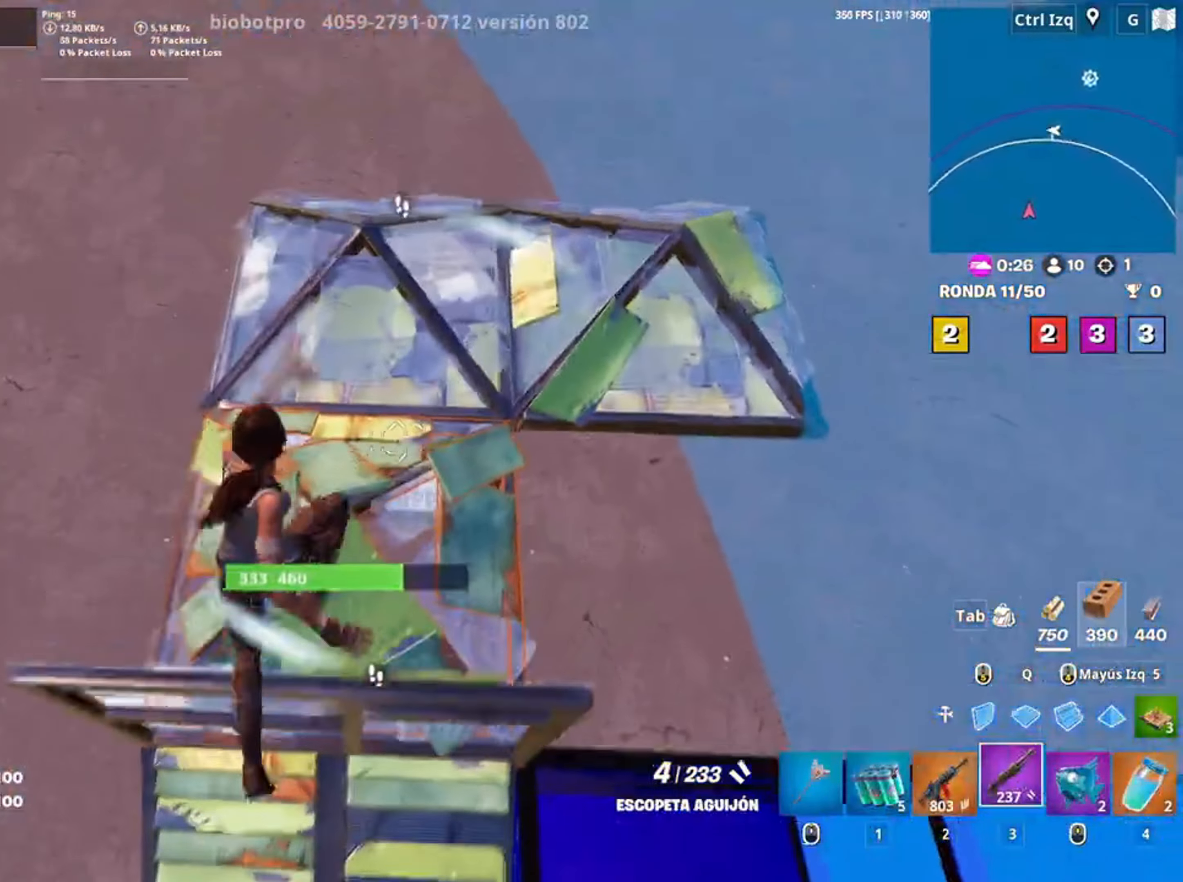
{"keys": ["d", "s"], "mouse": [], "events": [[267, "w", "up"], [483, "s", "down"]]}
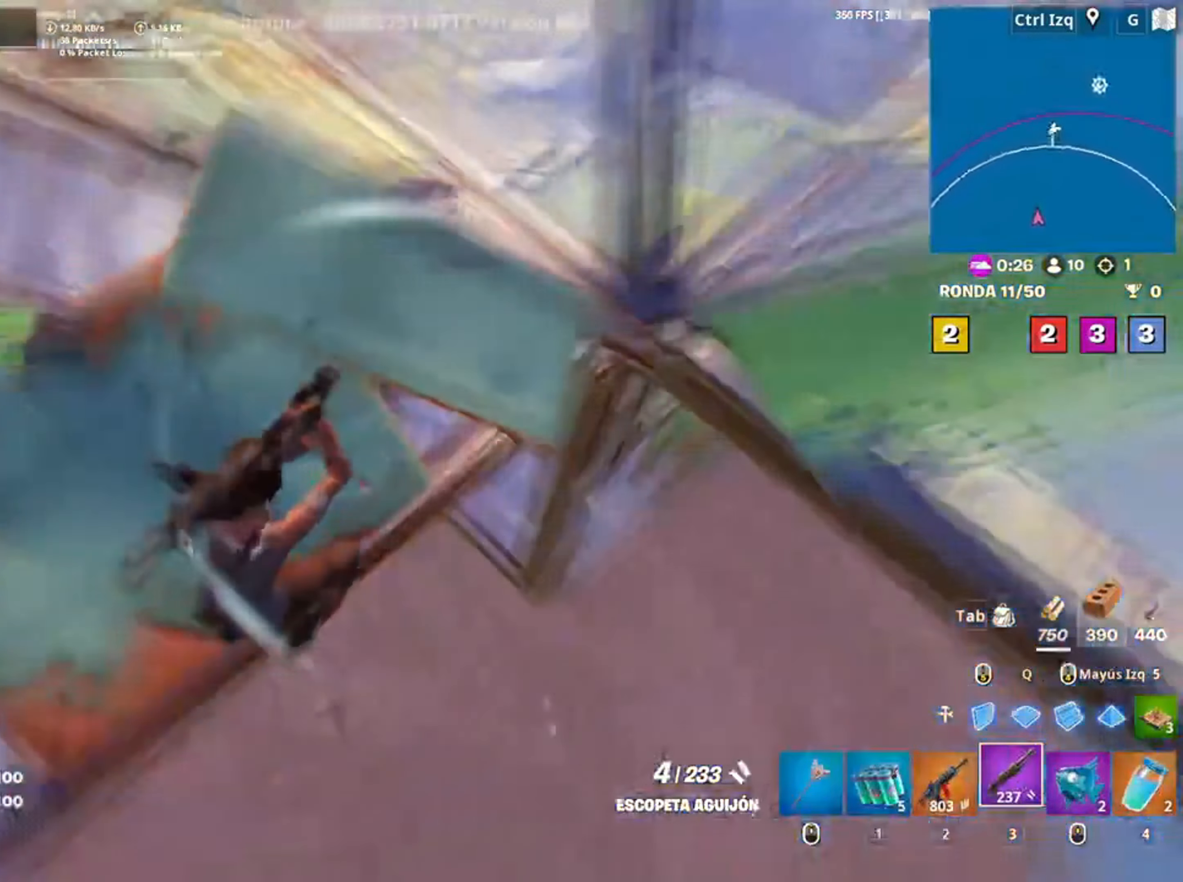
{"keys": ["d", "s"], "mouse": [], "events": [[150, "a", "down"], [383, "a", "up"]]}
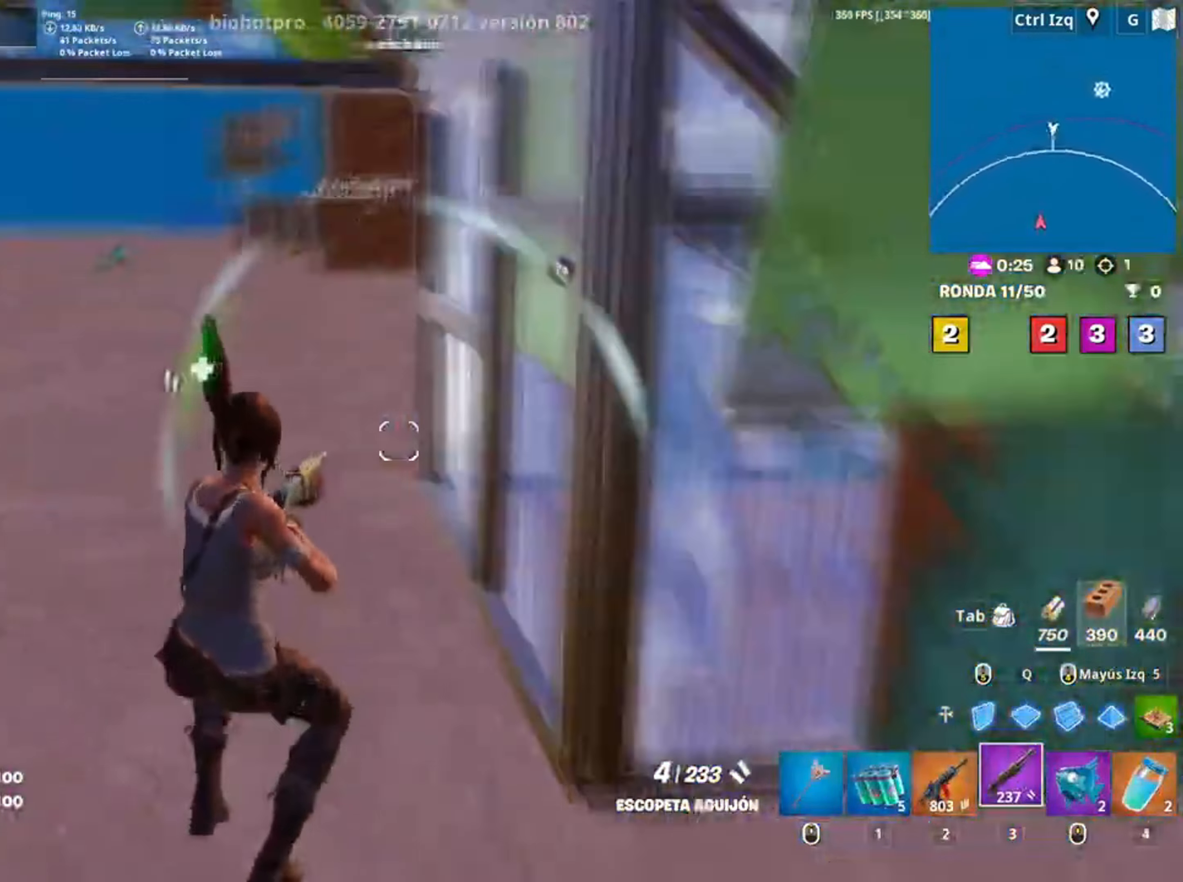
{"keys": ["d", "w"], "mouse": [], "events": [[50, "s", "up"], [183, "w", "down"], [317, "mouse_wheel", "down"], [350, "mouse_wheel", "up"]]}
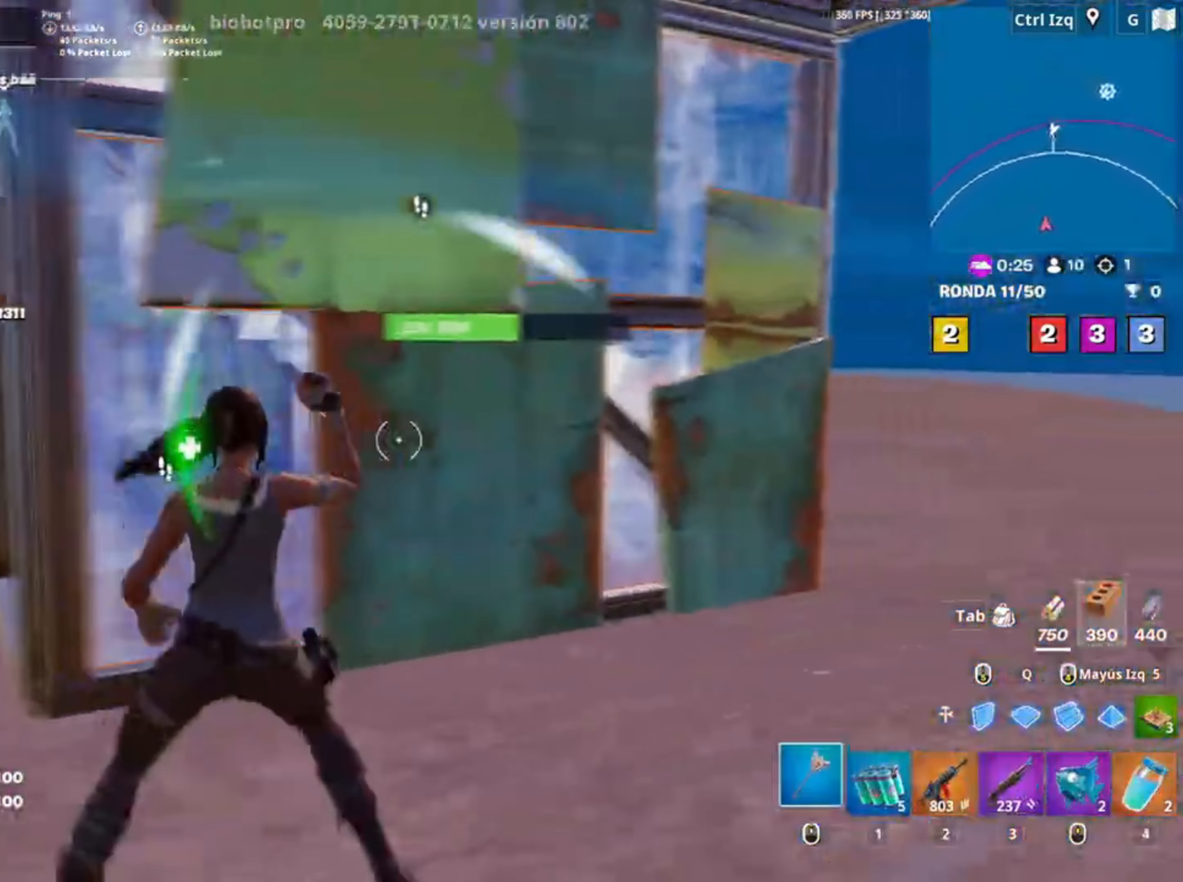
{"keys": ["d", "s"], "mouse": ["left"], "events": [[250, "mouse_left", "down"], [250, "space", "down"], [350, "w", "up"], [417, "s", "down"], [433, "space", "up"]]}
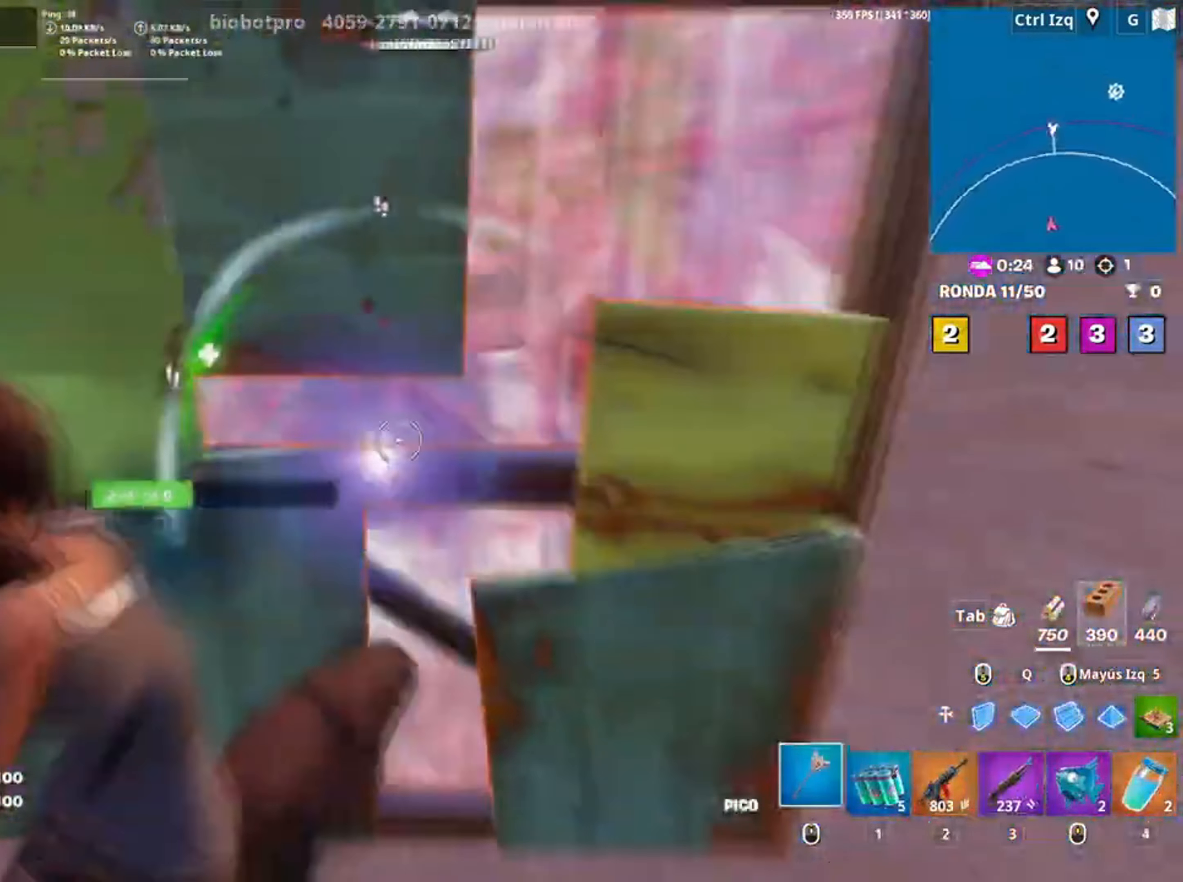
{"keys": ["w"], "mouse": ["left"], "events": [[117, "s", "up"], [250, "w", "down"], [450, "d", "up"]]}
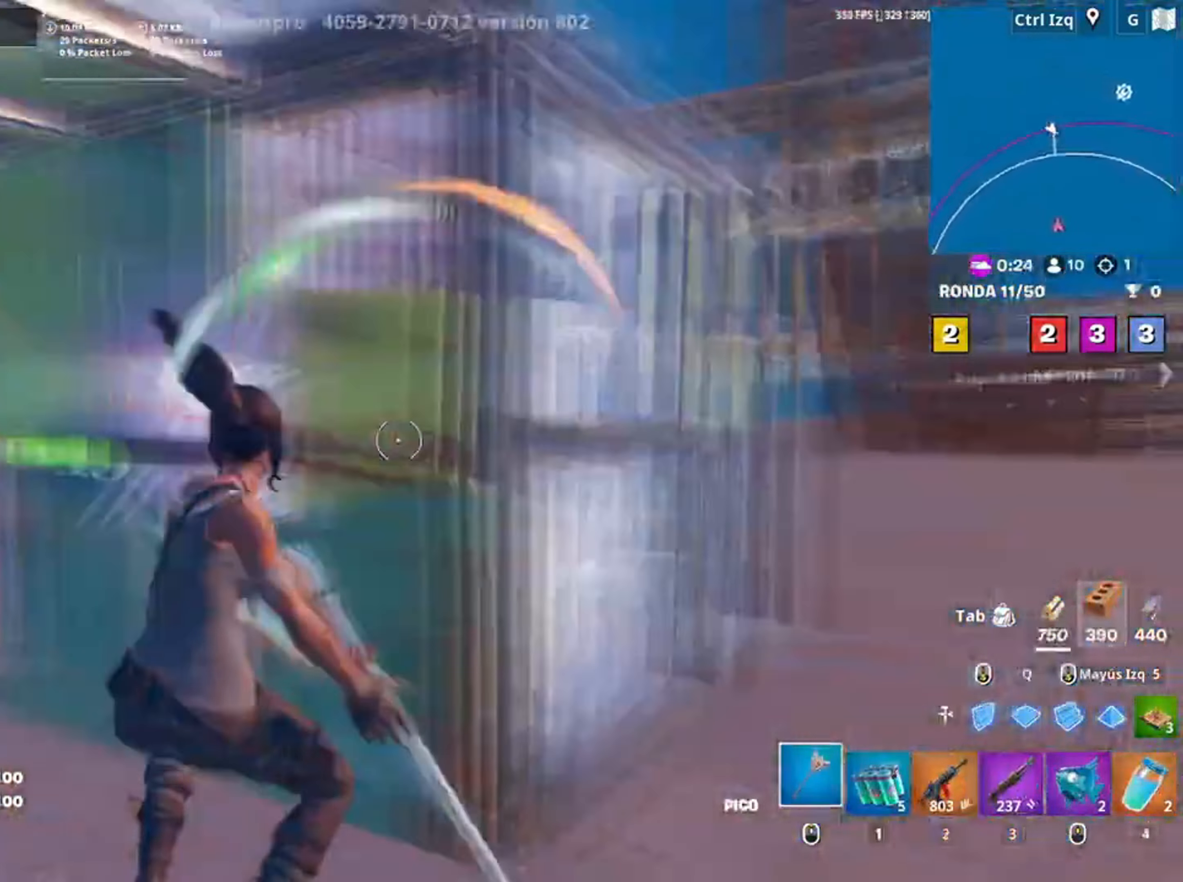
{"keys": ["a"], "mouse": [], "events": [[83, "3", "down"], [183, "3", "up"], [183, "mouse_left", "up"], [283, "mouse_wheel", "down"], [367, "w", "up"], [383, "mouse_wheel", "up"], [450, "a", "down"]]}
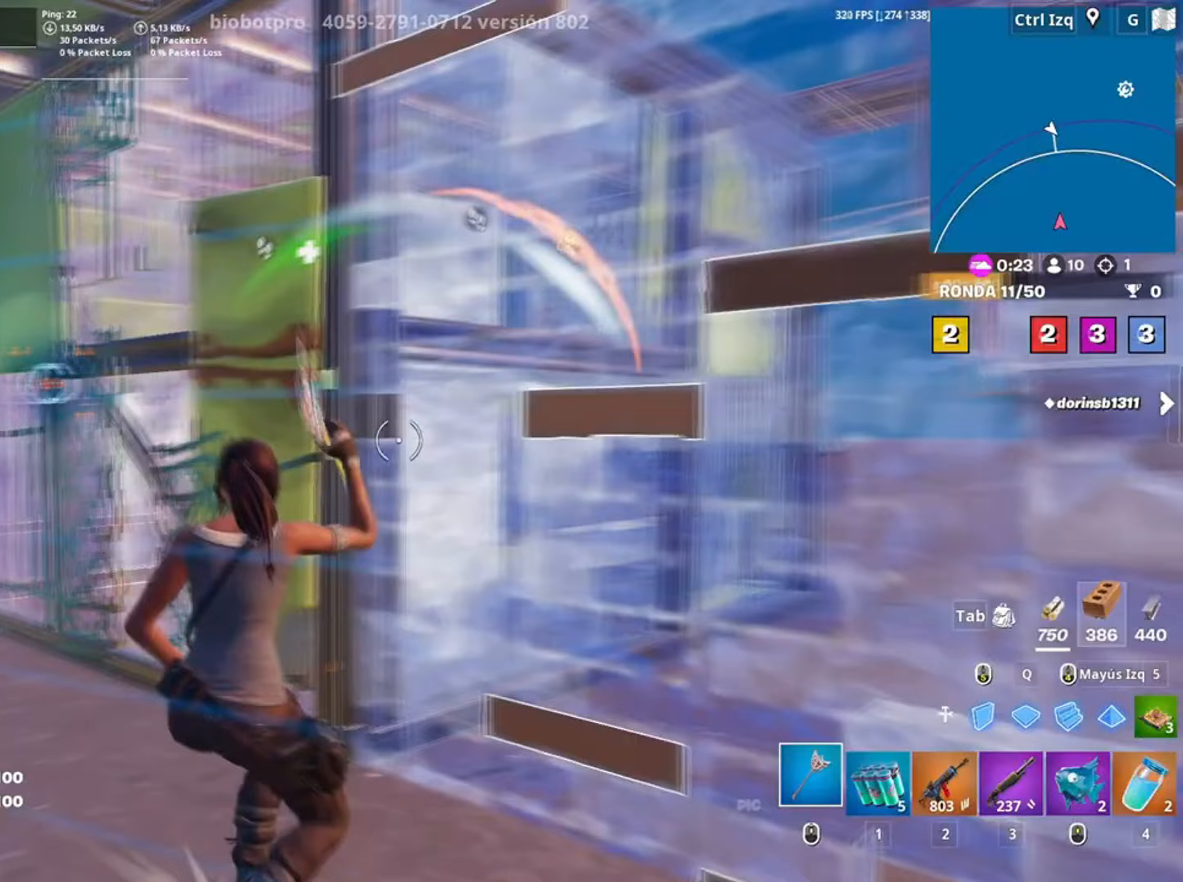
{"keys": ["a", "w"], "mouse": ["left"], "events": [[50, "w", "down"], [250, "mouse_left", "down"]]}
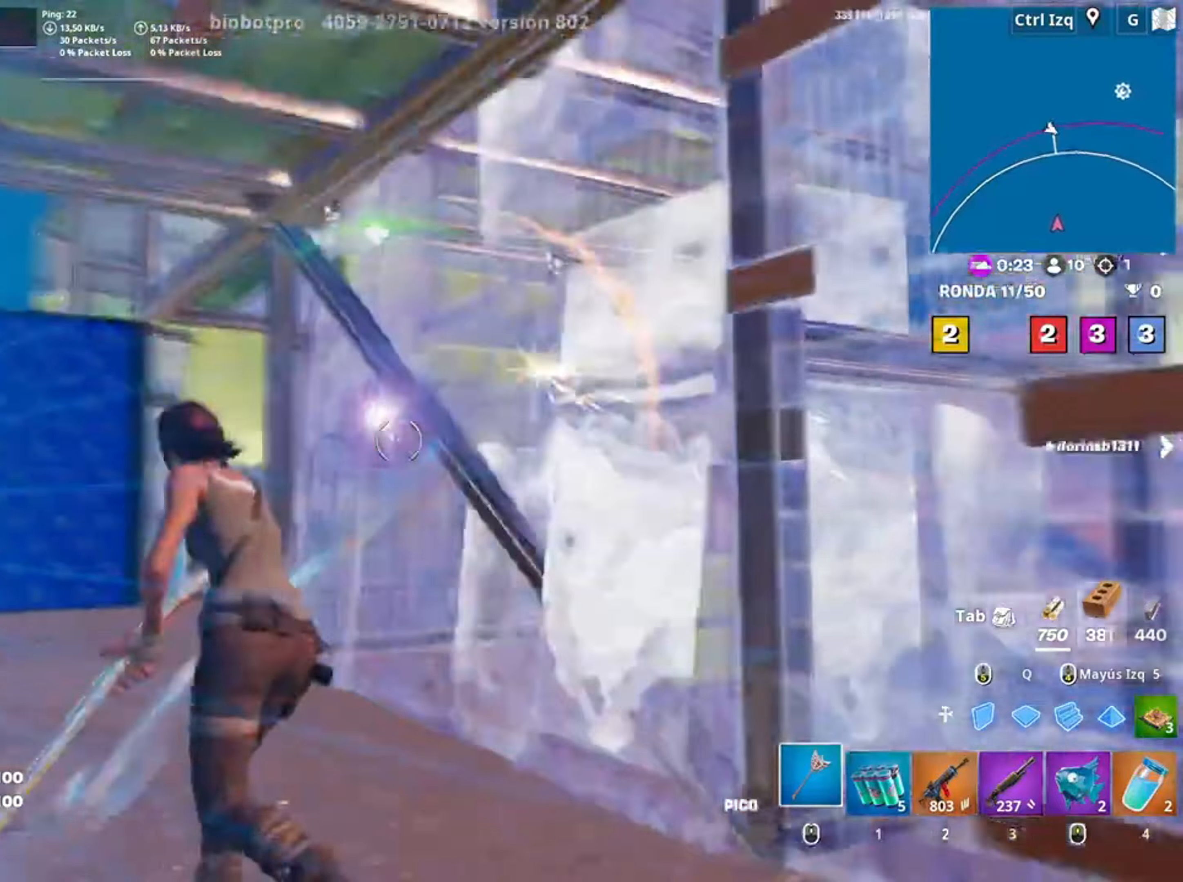
{"keys": ["a", "w"], "mouse": ["left"], "events": [[450, "3", "down"], [483, "3", "up"]]}
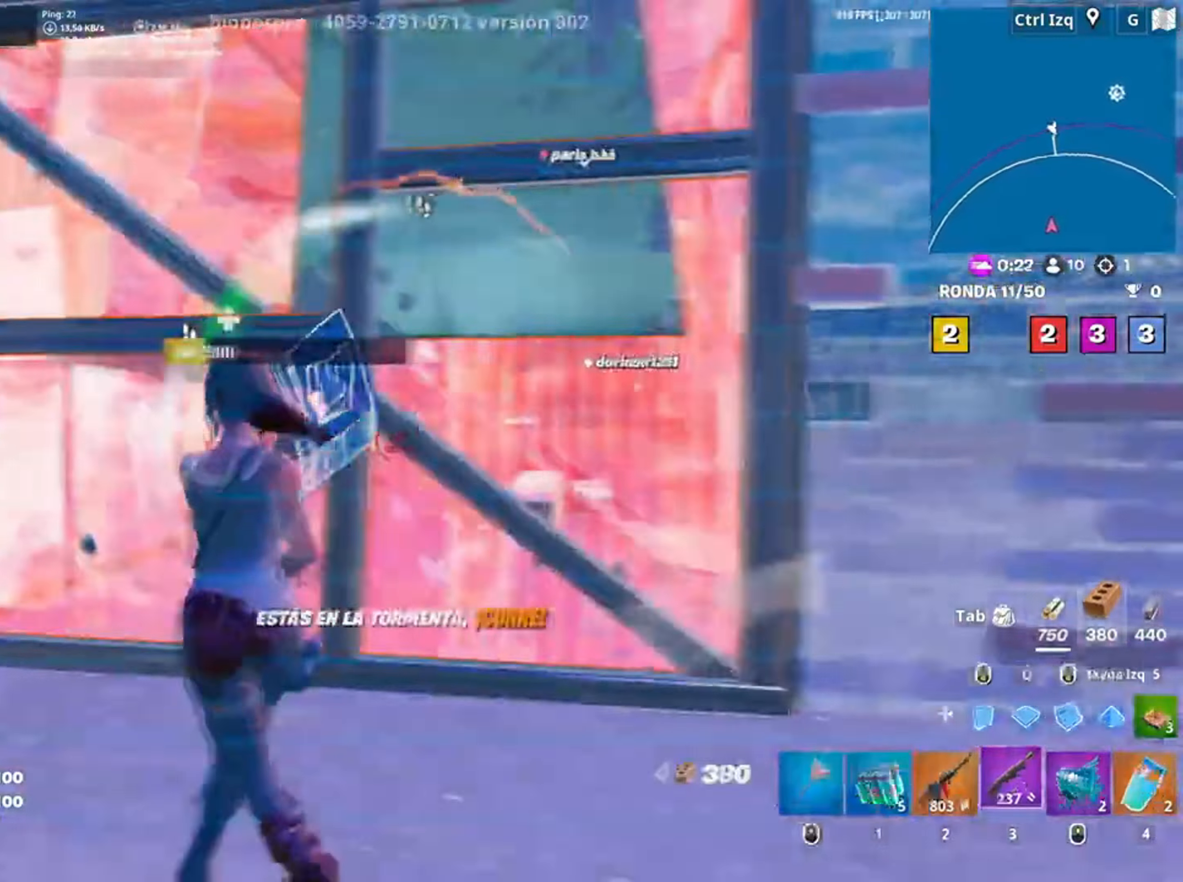
{"keys": ["d"], "mouse": ["left"], "events": [[50, "mouse_left", "up"], [183, "d", "down"], [183, "mouse_wheel", "down"], [217, "a", "up"], [283, "mouse_wheel", "up"], [367, "w", "up"], [450, "mouse_left", "down"]]}
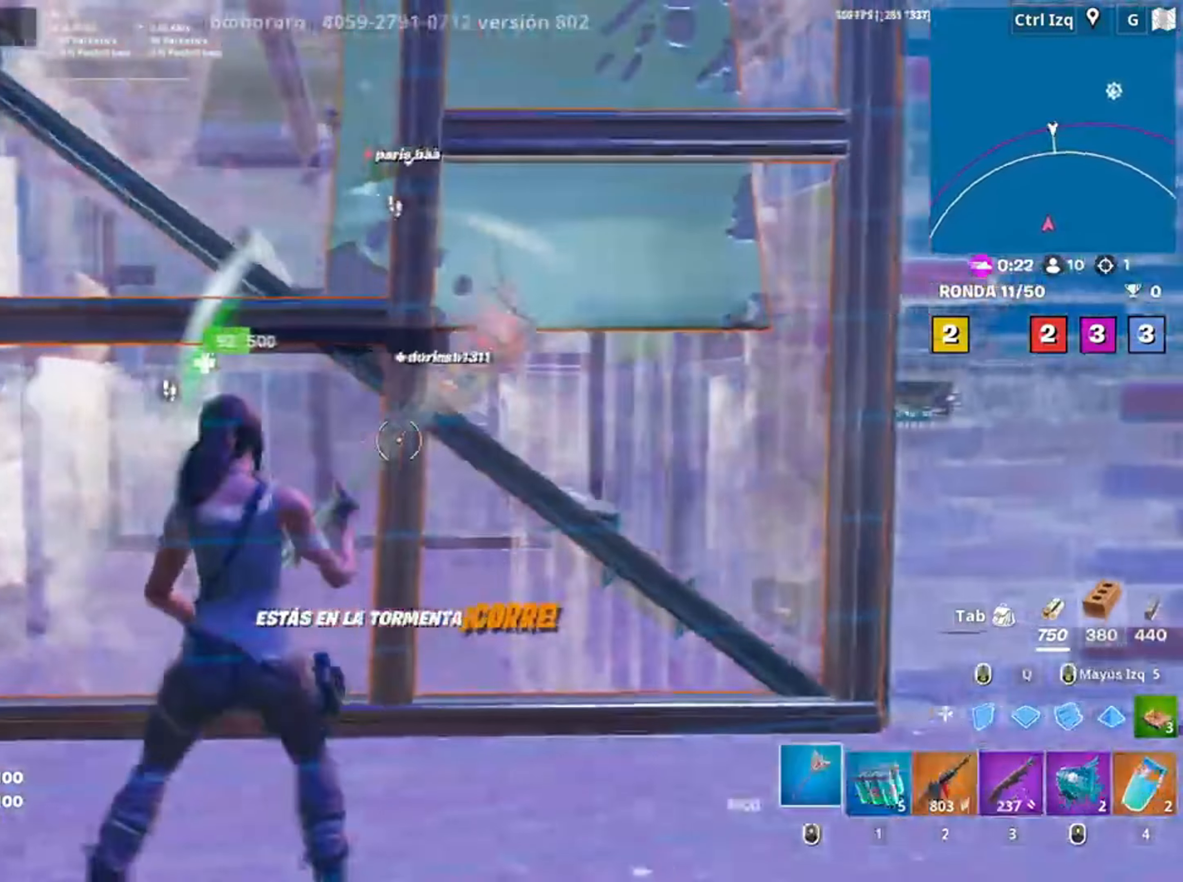
{"keys": ["d"], "mouse": ["left"], "events": [[333, "a", "down"], [417, "s", "down"], [483, "a", "up"], [483, "s", "up"]]}
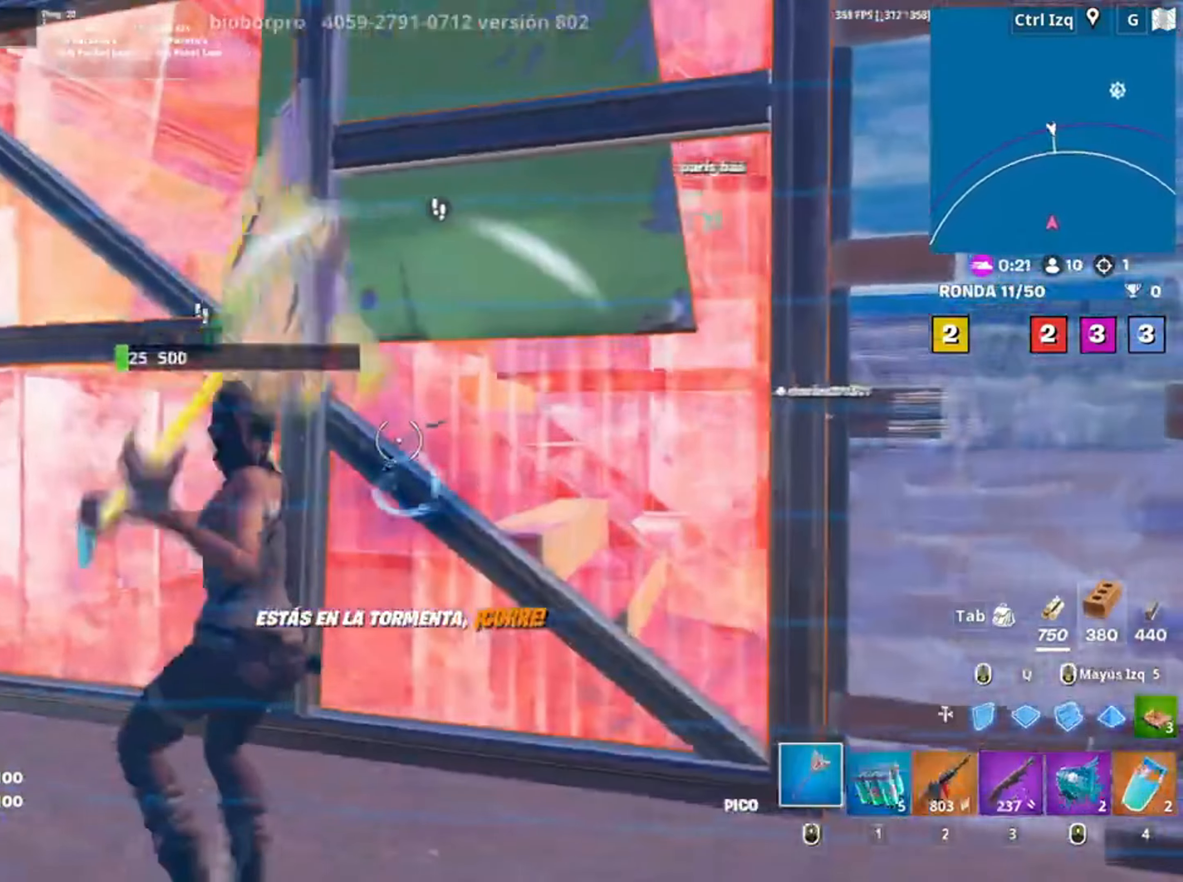
{"keys": ["a"], "mouse": [], "events": [[50, "s", "down"], [117, "a", "down"], [150, "d", "up"], [383, "3", "down"], [450, "3", "up"], [450, "s", "up"], [483, "mouse_left", "up"]]}
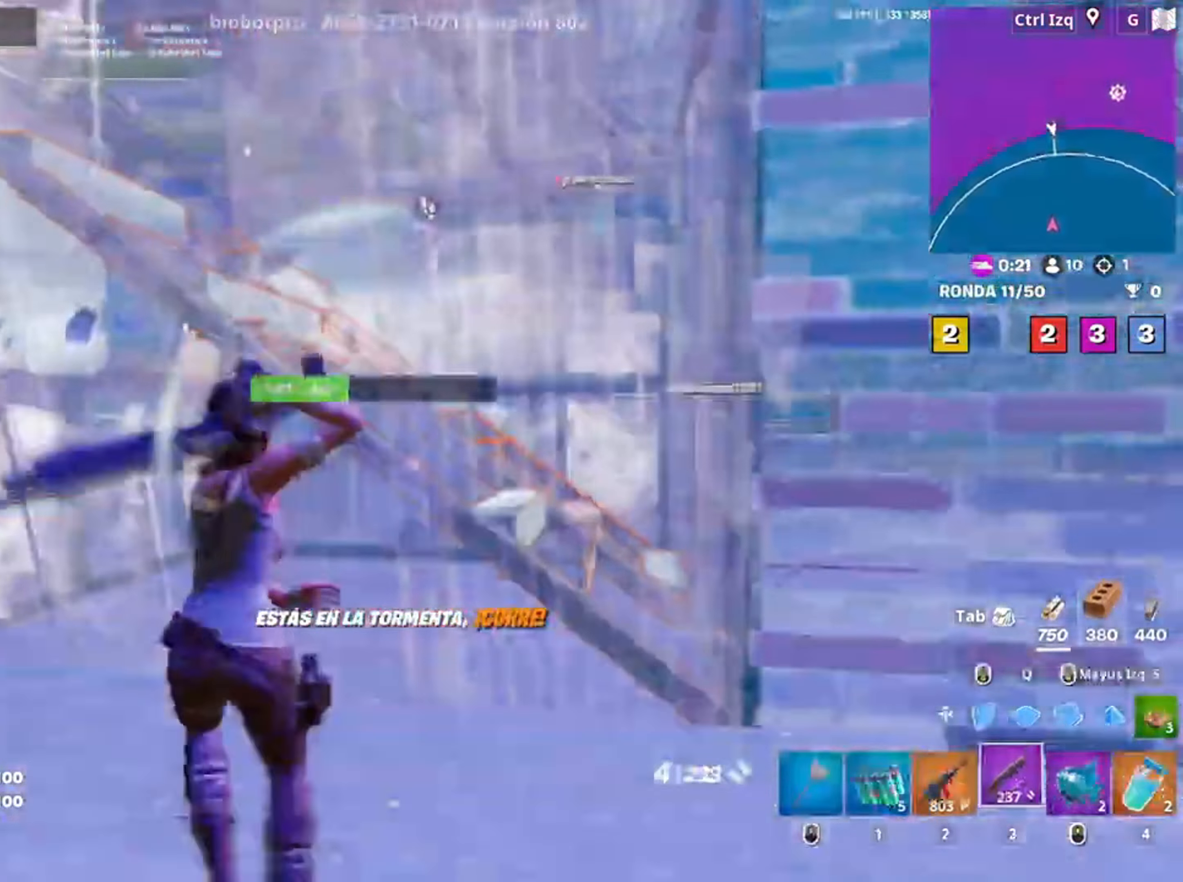
{"keys": ["d"], "mouse": [], "events": [[17, "f", "down"], [83, "mouse_left", "down"], [100, "f", "up"], [183, "f", "down"], [183, "w", "down"], [217, "a", "up"], [233, "f", "up"], [233, "mouse_left", "up"], [350, "d", "down"], [417, "w", "up"]]}
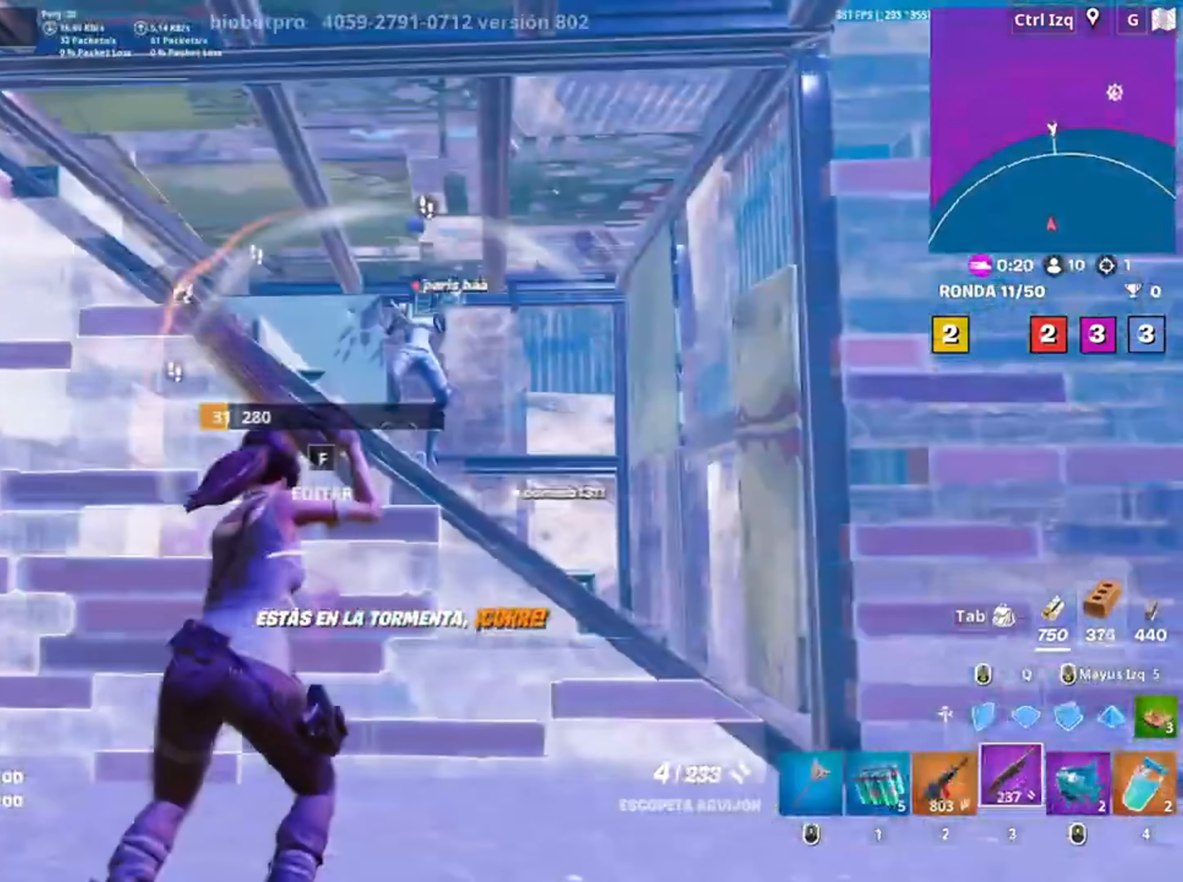
{"keys": ["d", "space"], "mouse": [], "events": [[150, "s", "down"], [183, "mouse_left", "down"], [250, "a", "down"], [350, "mouse_left", "up"], [383, "mouse_wheel", "down"], [417, "s", "up"], [417, "space", "down"], [467, "mouse_wheel", "up"], [483, "a", "up"]]}
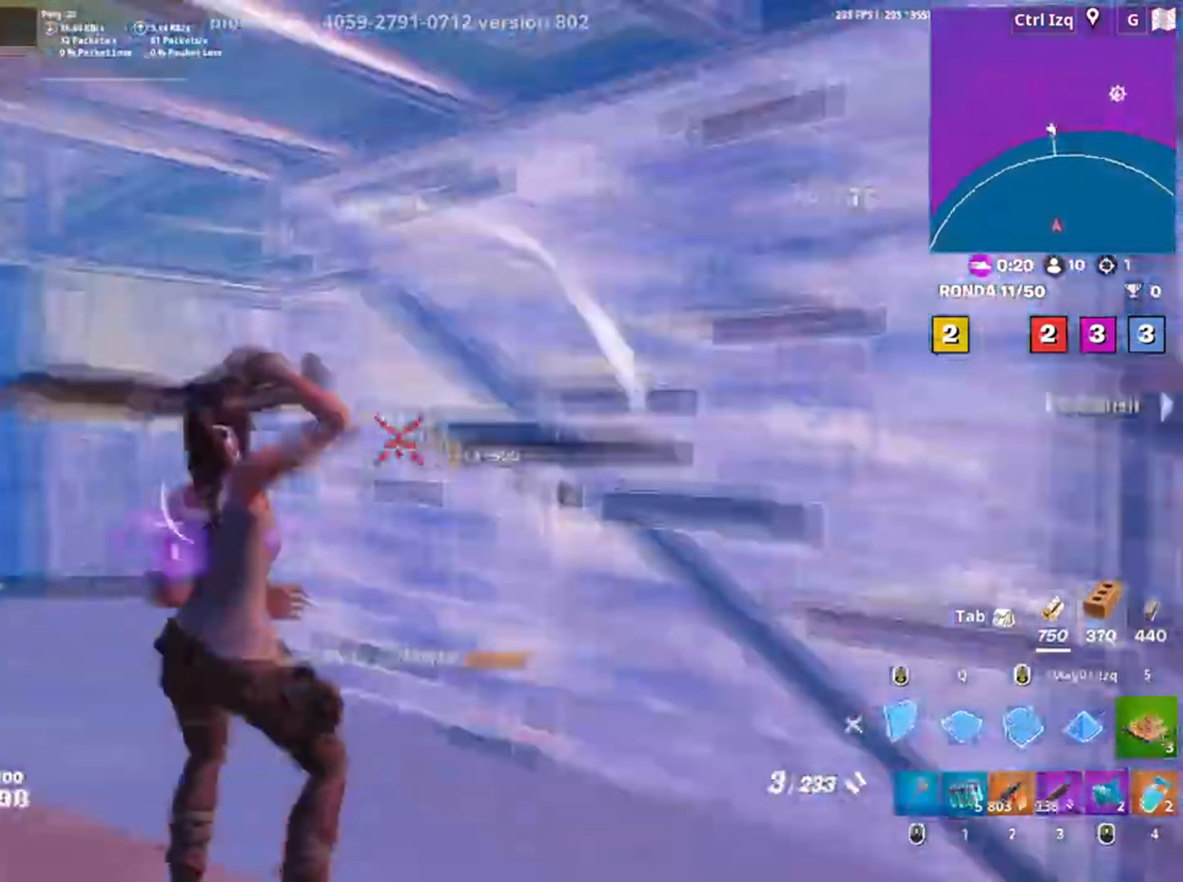
{"keys": ["w"], "mouse": [], "events": [[17, "mouse_left", "down"], [50, "w", "down"], [83, "d", "up"], [117, "space", "up"], [150, "shift", "down"], [317, "shift", "up"], [350, "3", "down"], [450, "3", "up"], [450, "mouse_left", "up"]]}